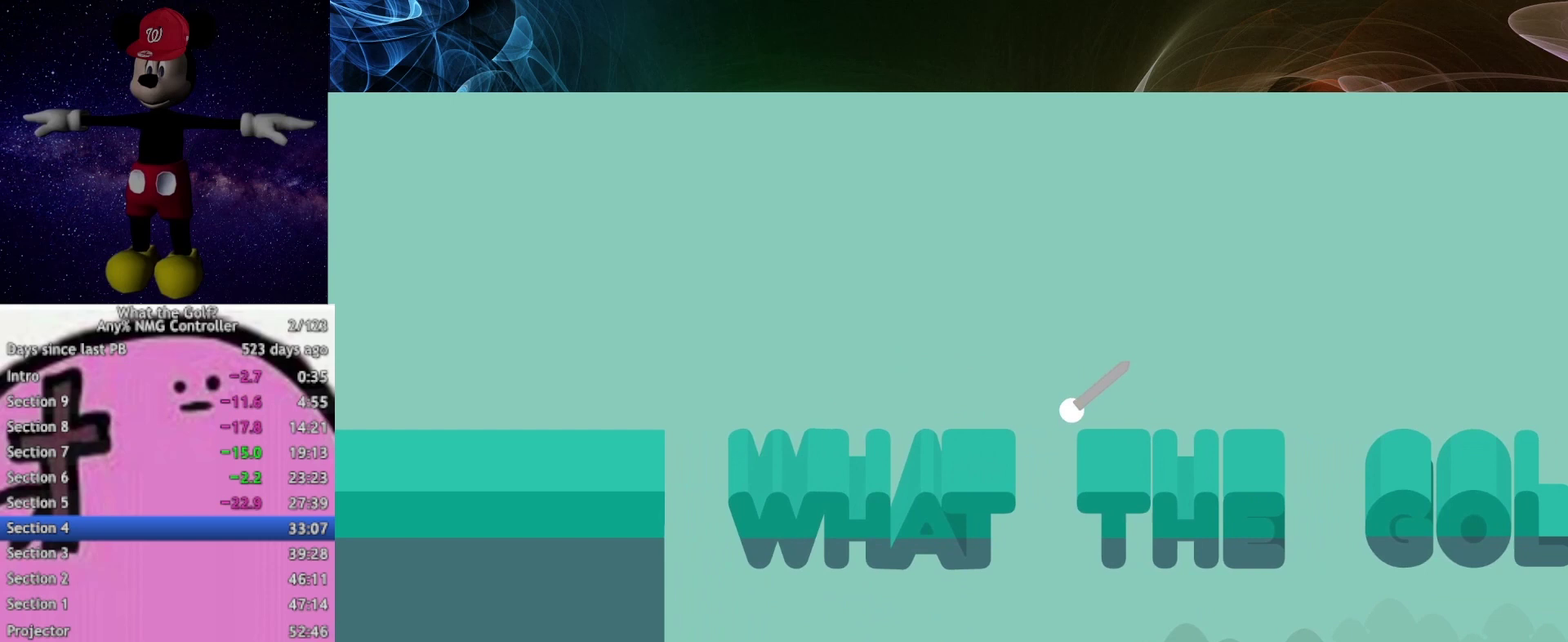
Gameplay with a controller (Xbox layout); each line is a JSON object with the inputs held at the frame after it. "events" lists button and stick changes between this image and that frame as [ms after this image, input, new state], when the widget could be followed in between.
{"buttons": ["A"], "left_stick": "up-right", "right_stick": "center", "events": []}
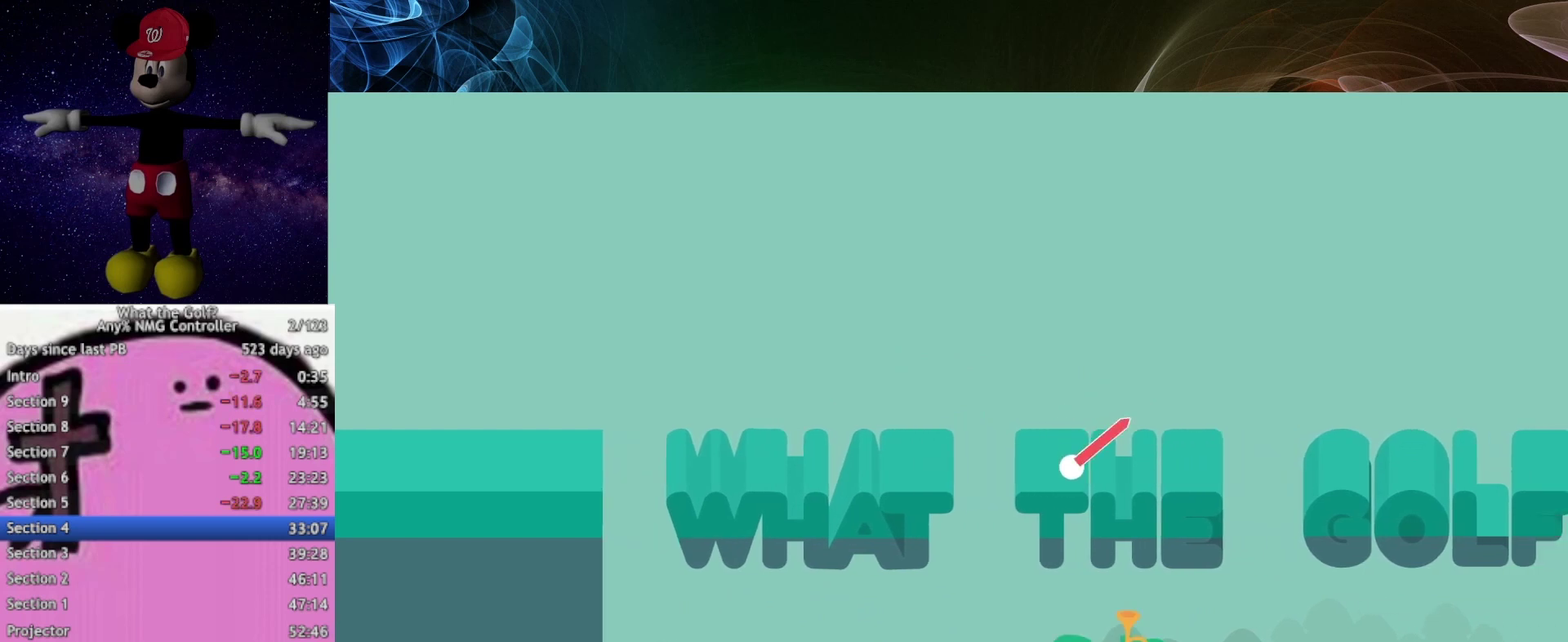
{"buttons": ["A"], "left_stick": "up-right", "right_stick": "center", "events": []}
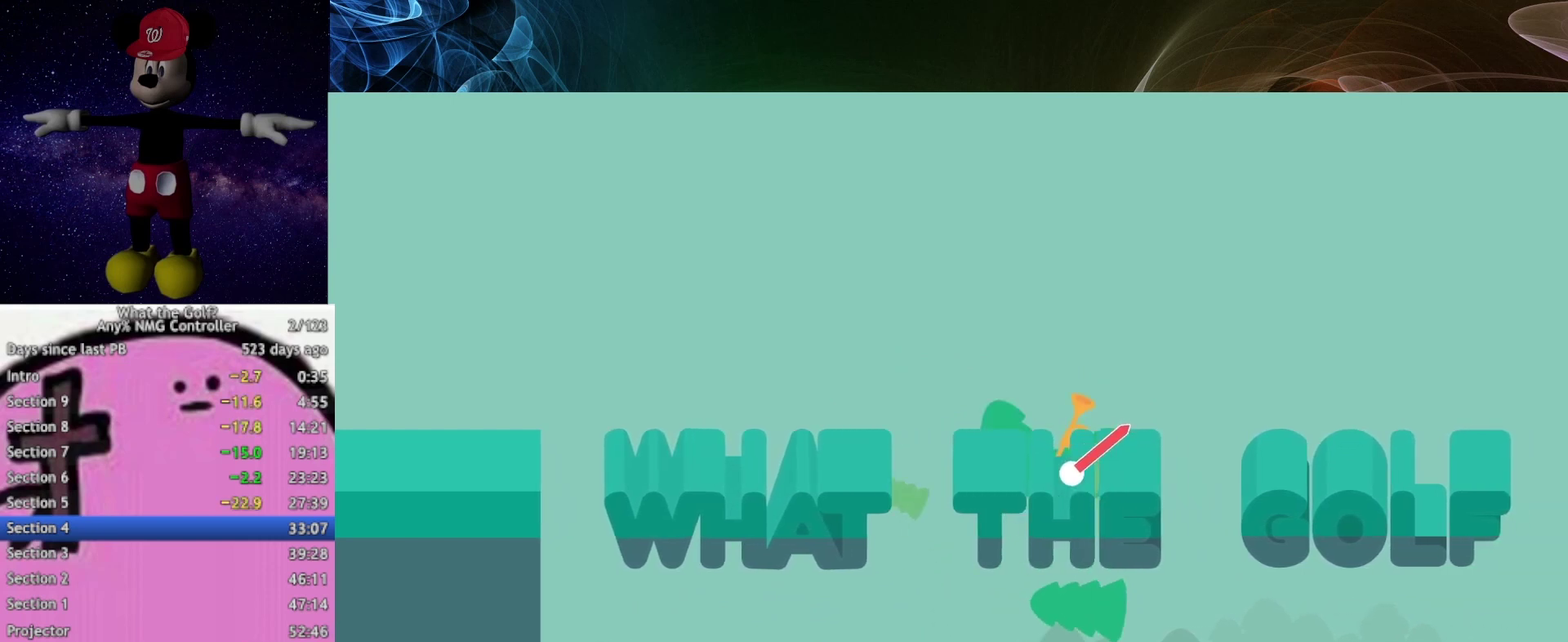
{"buttons": ["A"], "left_stick": "up-right", "right_stick": "center", "events": []}
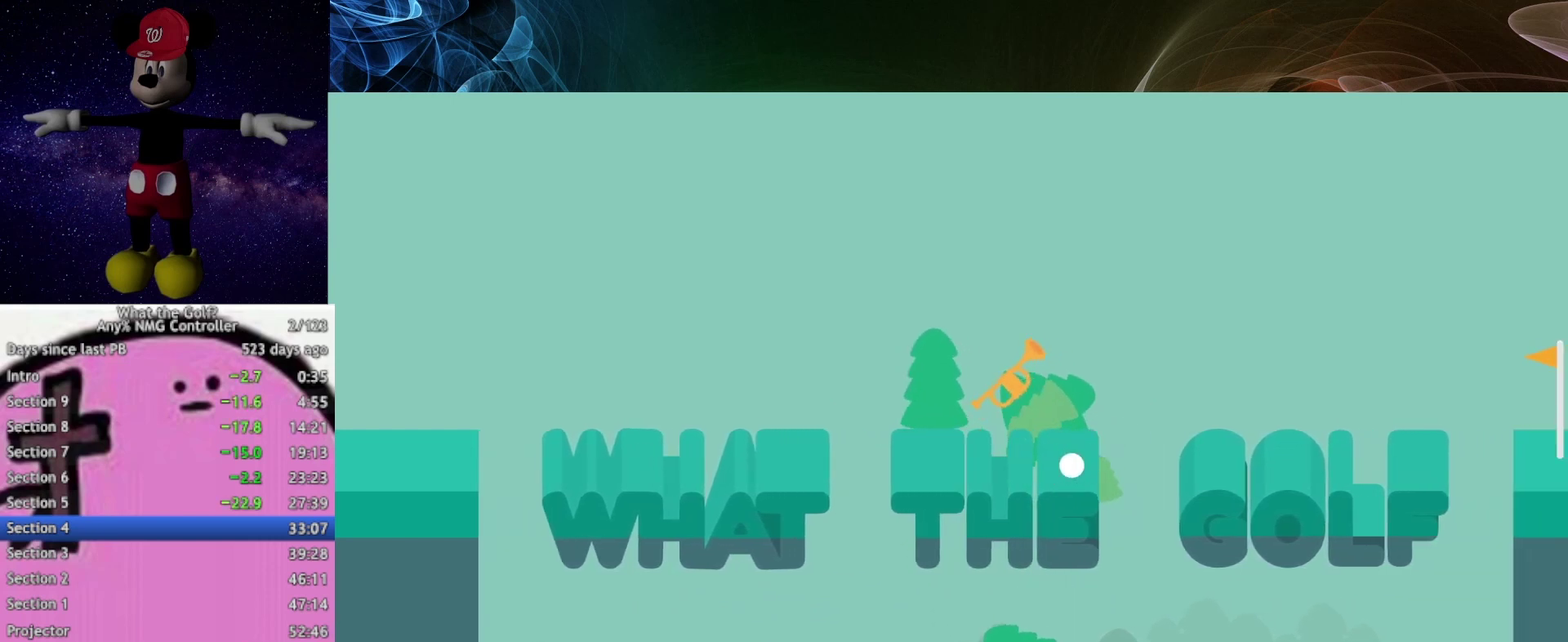
{"buttons": ["A"], "left_stick": "up-right", "right_stick": "center", "events": []}
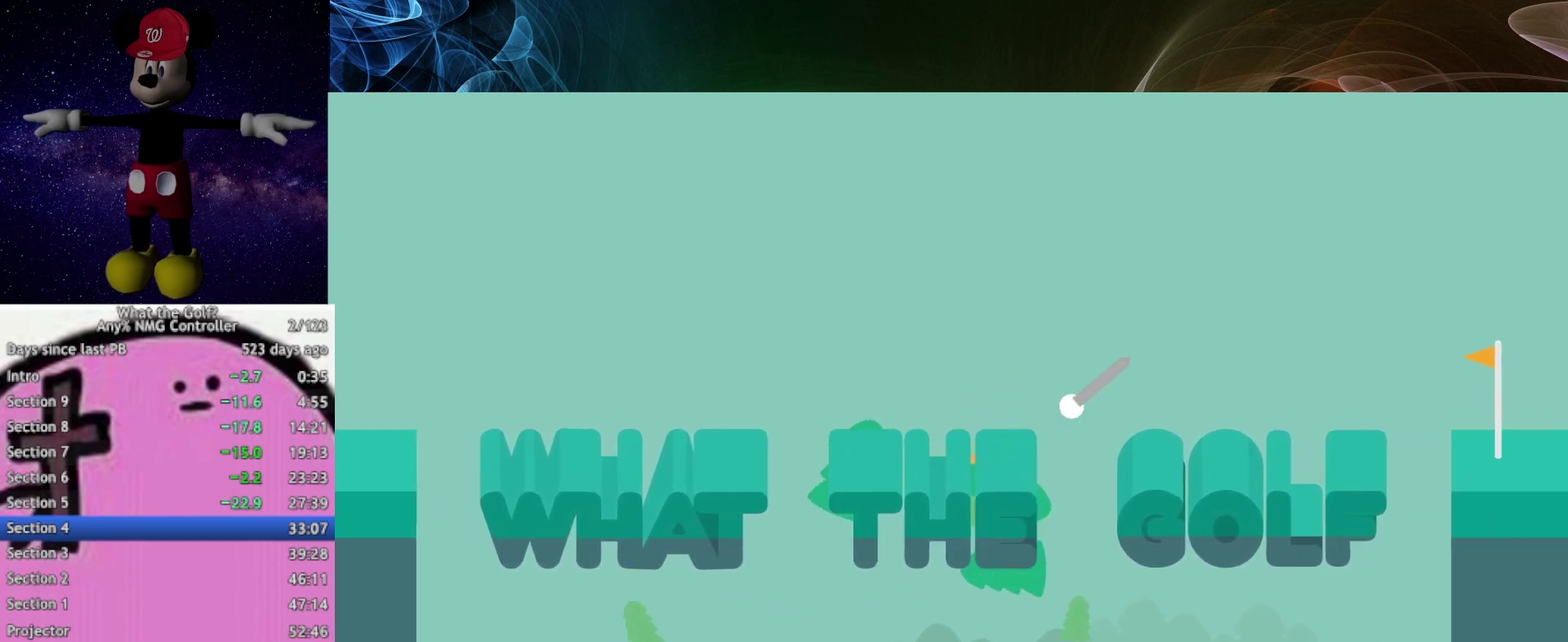
{"buttons": ["A"], "left_stick": "up-right", "right_stick": "center", "events": []}
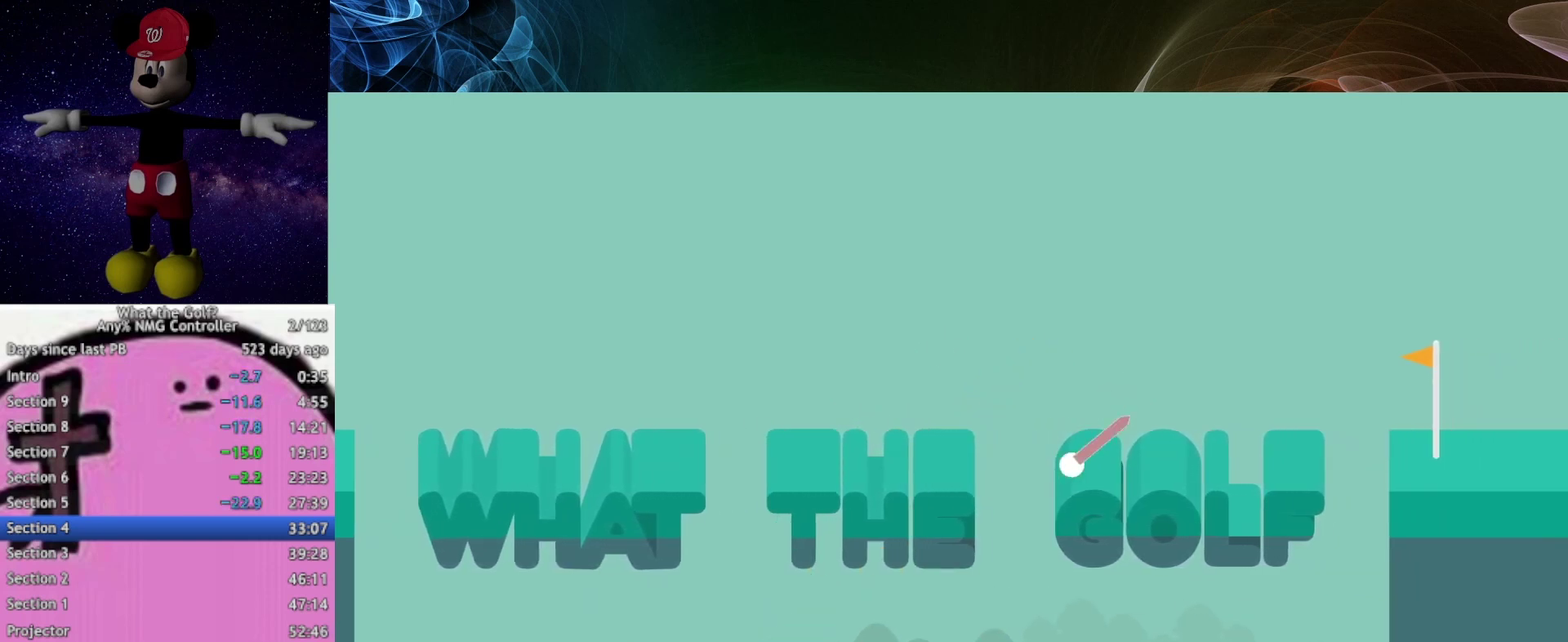
{"buttons": ["A"], "left_stick": "up-right", "right_stick": "center", "events": []}
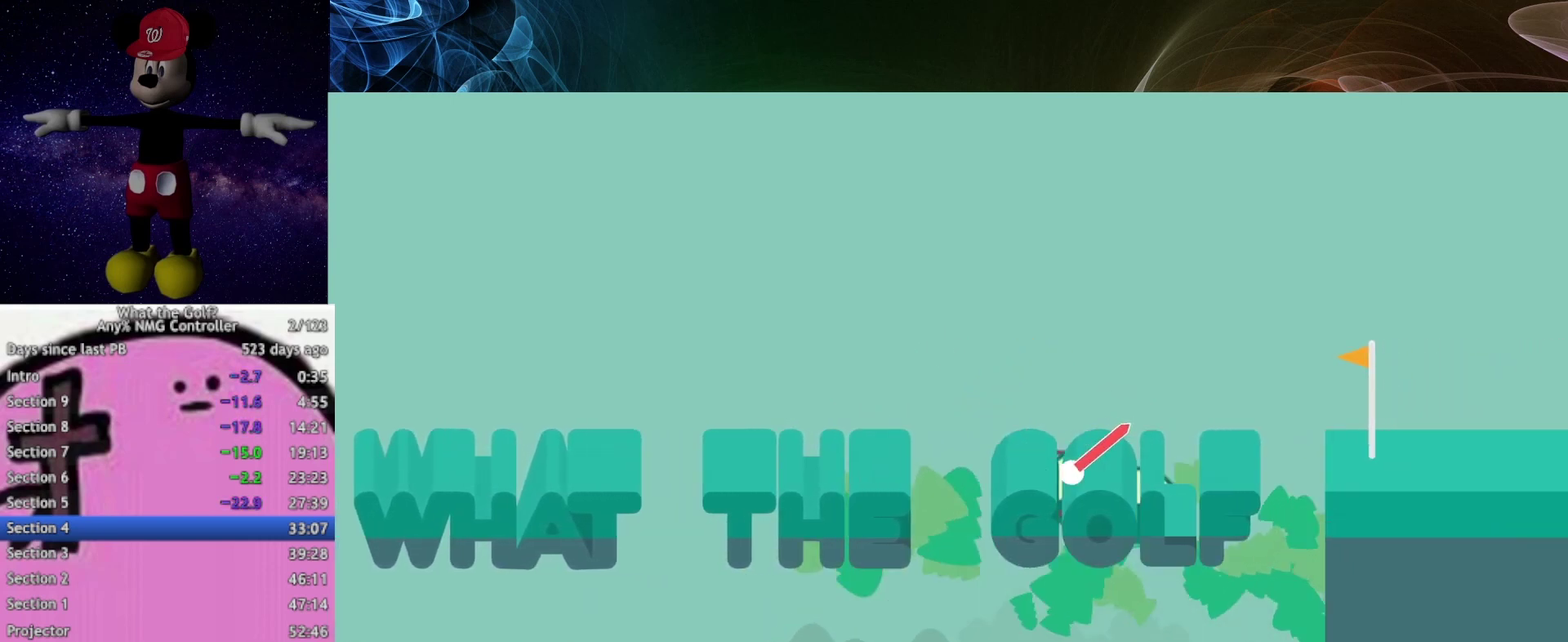
{"buttons": ["A"], "left_stick": "up-right", "right_stick": "center", "events": []}
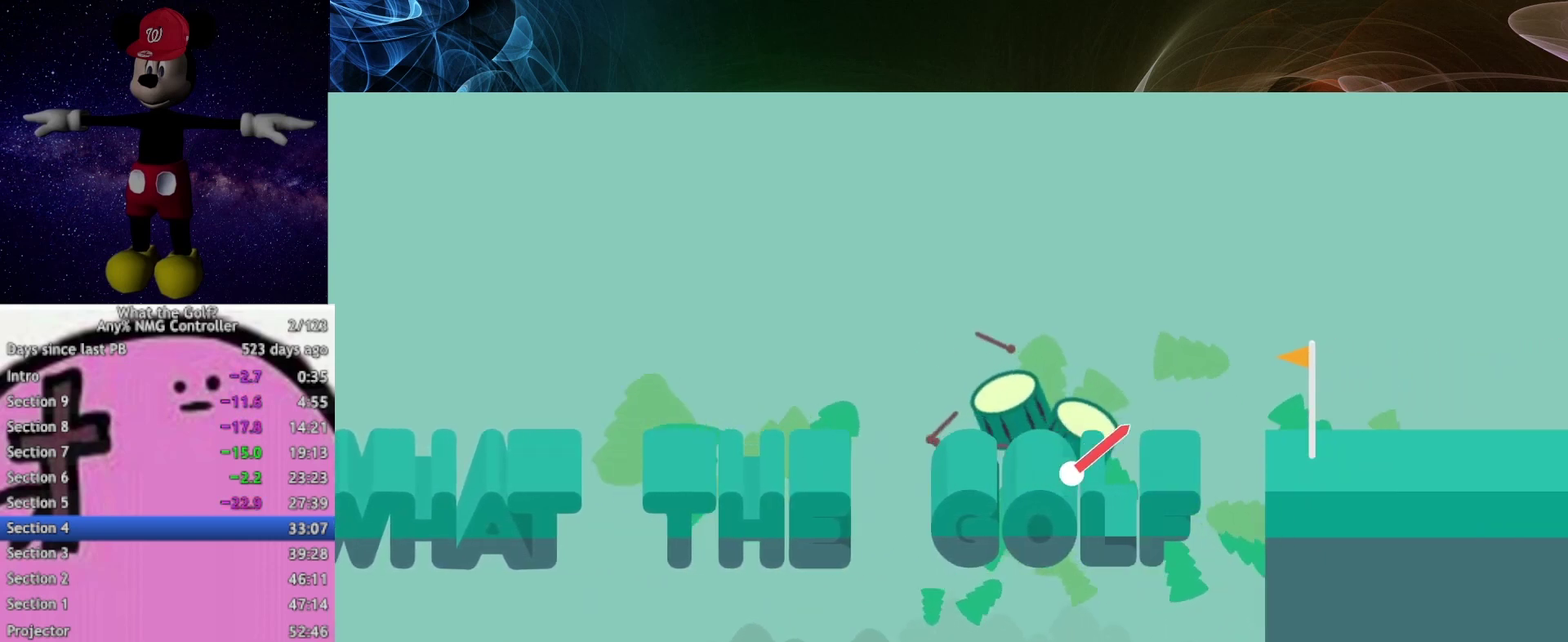
{"buttons": ["A"], "left_stick": "up-right", "right_stick": "center", "events": []}
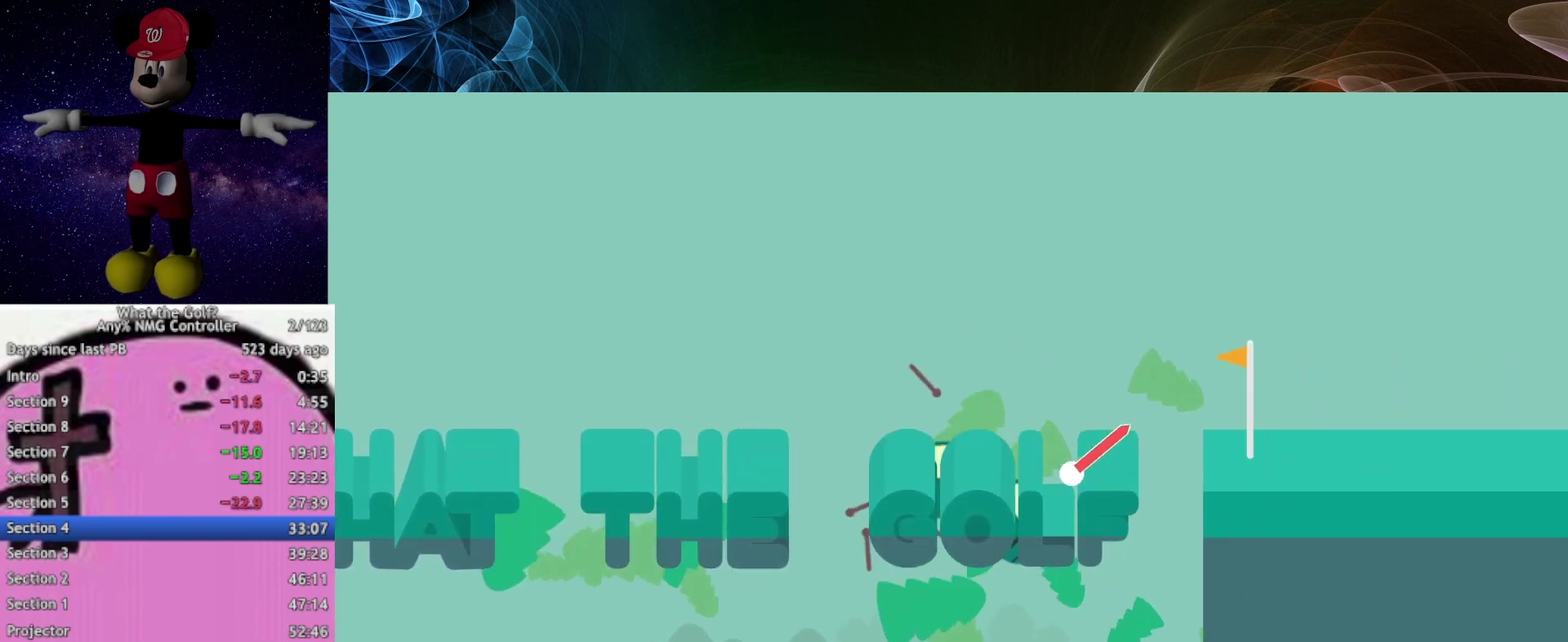
{"buttons": [], "left_stick": "up-right", "right_stick": "center", "events": [[267, "A", "up"]]}
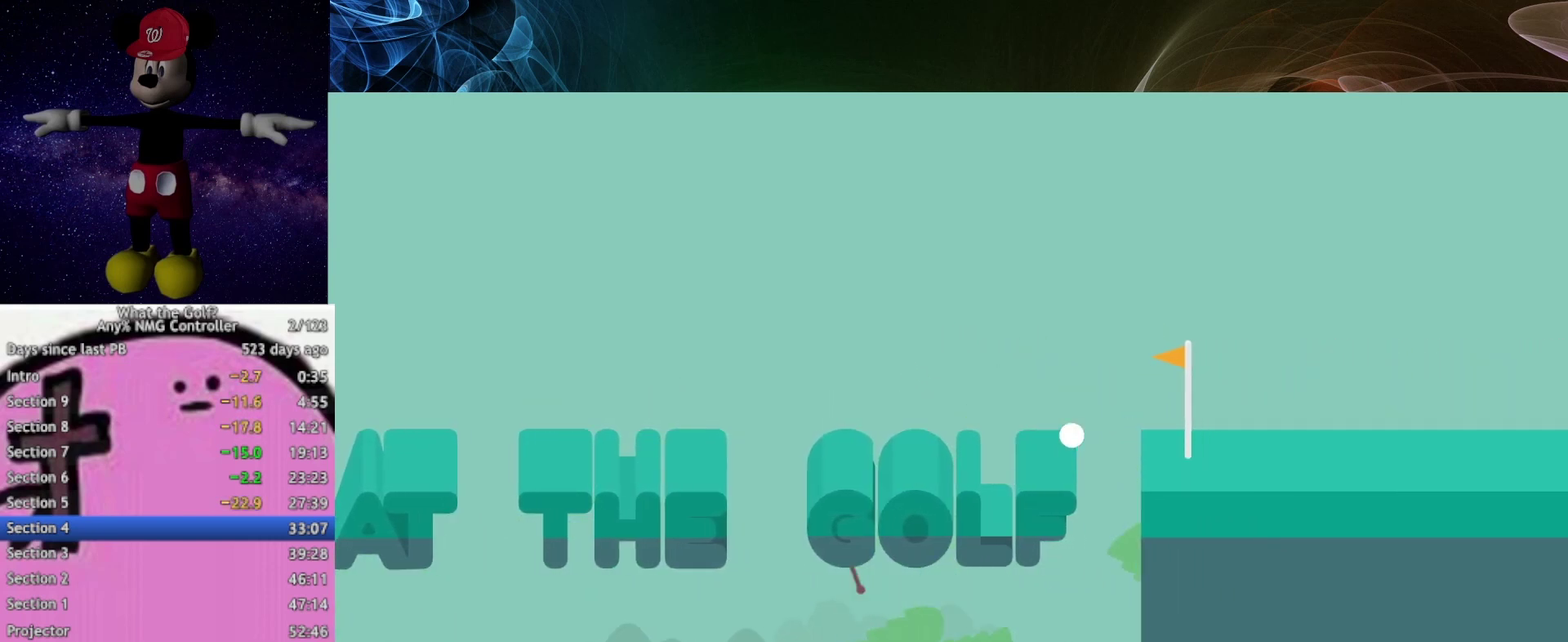
{"buttons": [], "left_stick": "up-right", "right_stick": "center", "events": []}
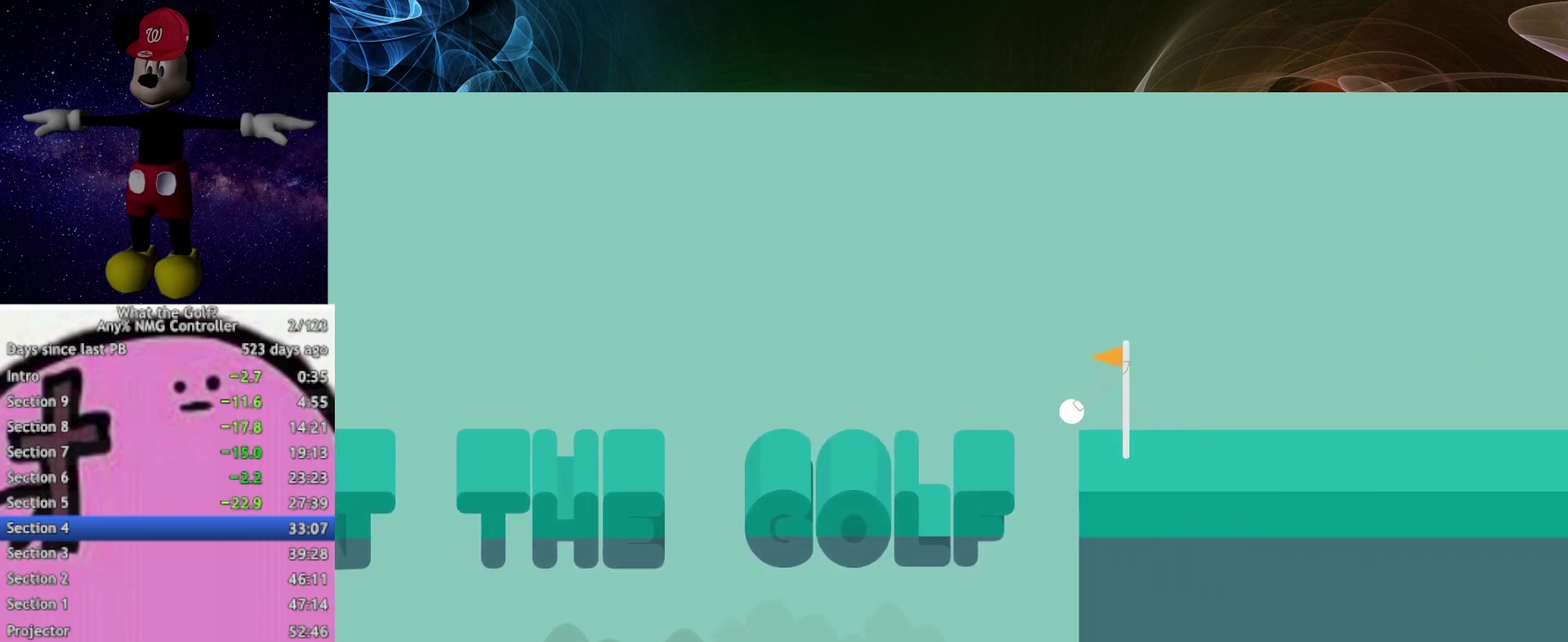
{"buttons": [], "left_stick": "center", "right_stick": "center", "events": [[467, "left_stick", "center"]]}
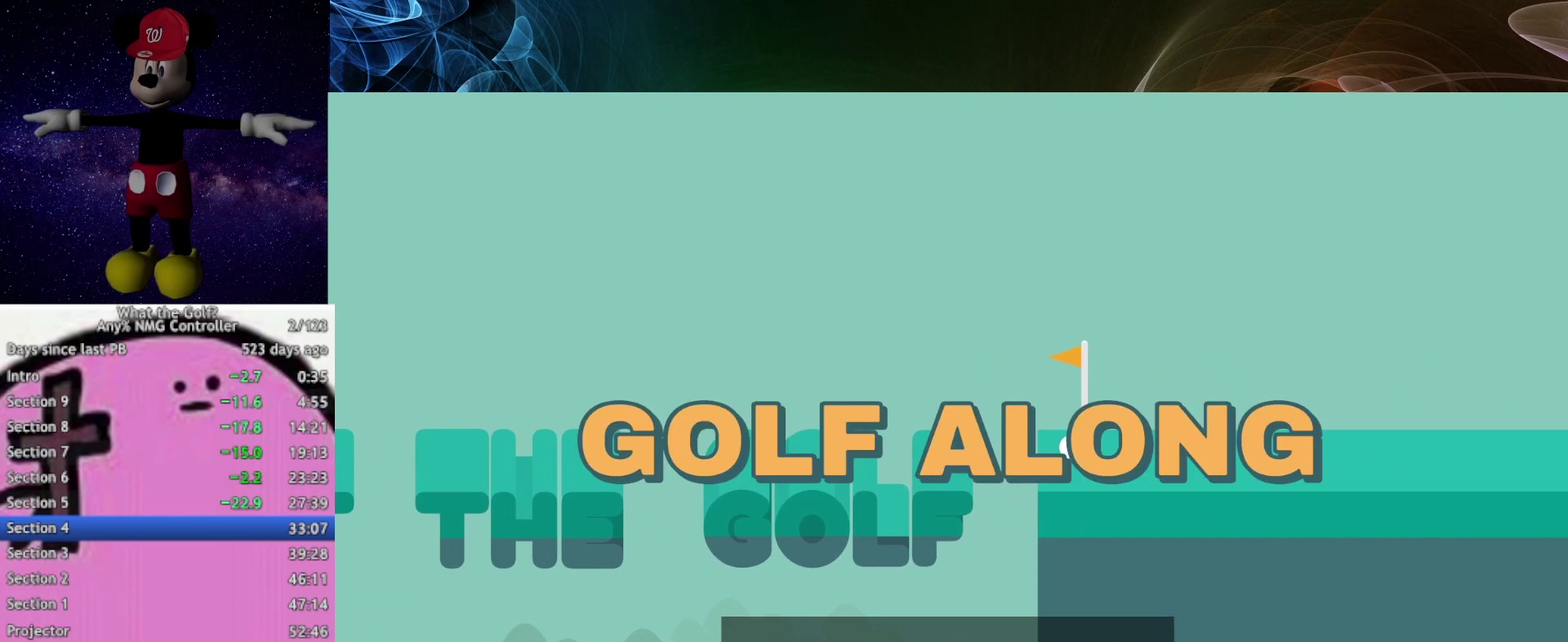
{"buttons": [], "left_stick": "center", "right_stick": "center", "events": []}
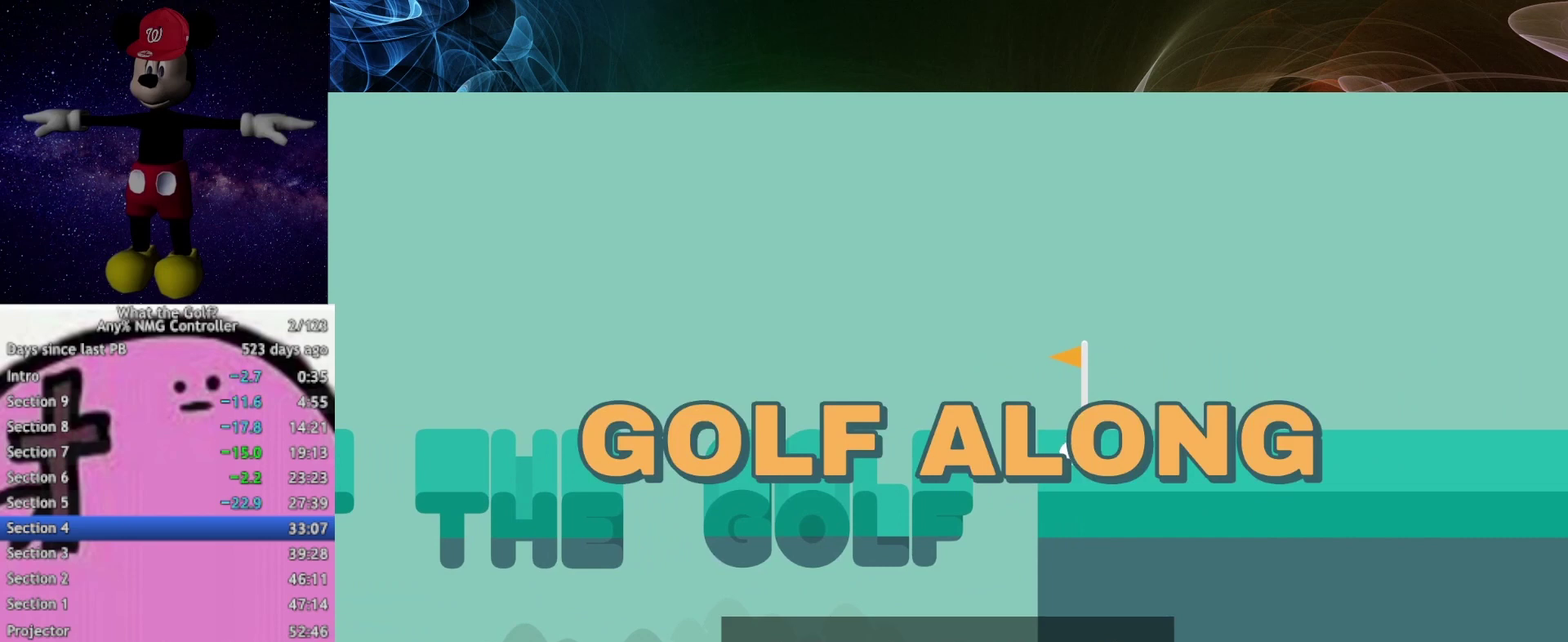
{"buttons": [], "left_stick": "center", "right_stick": "center", "events": []}
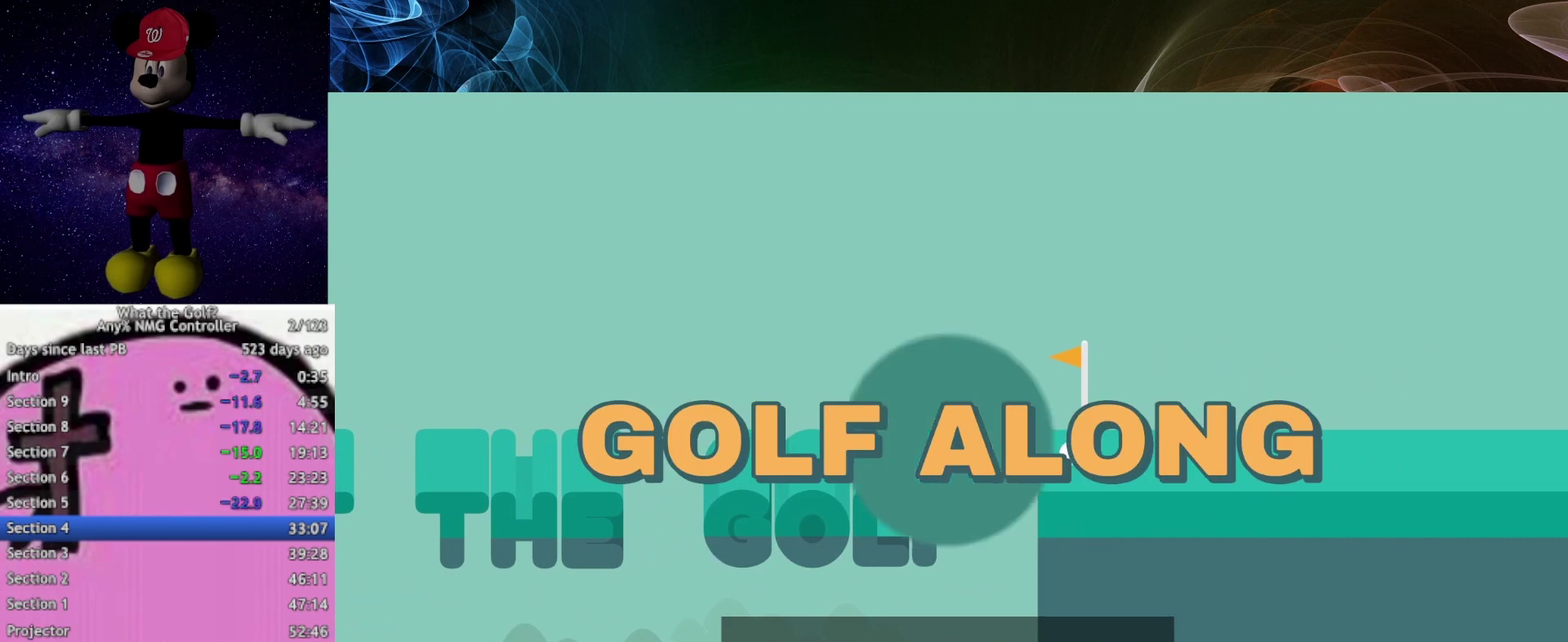
{"buttons": [], "left_stick": "center", "right_stick": "center", "events": []}
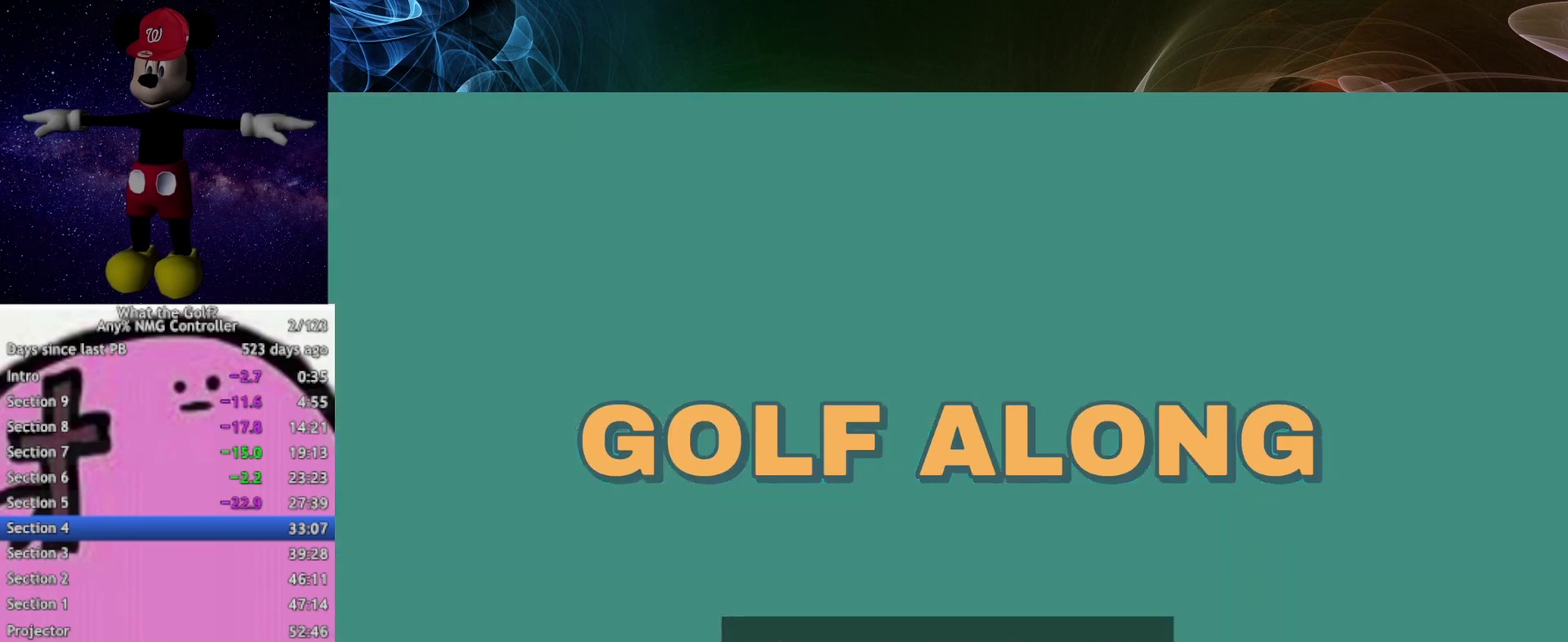
{"buttons": [], "left_stick": "center", "right_stick": "center", "events": []}
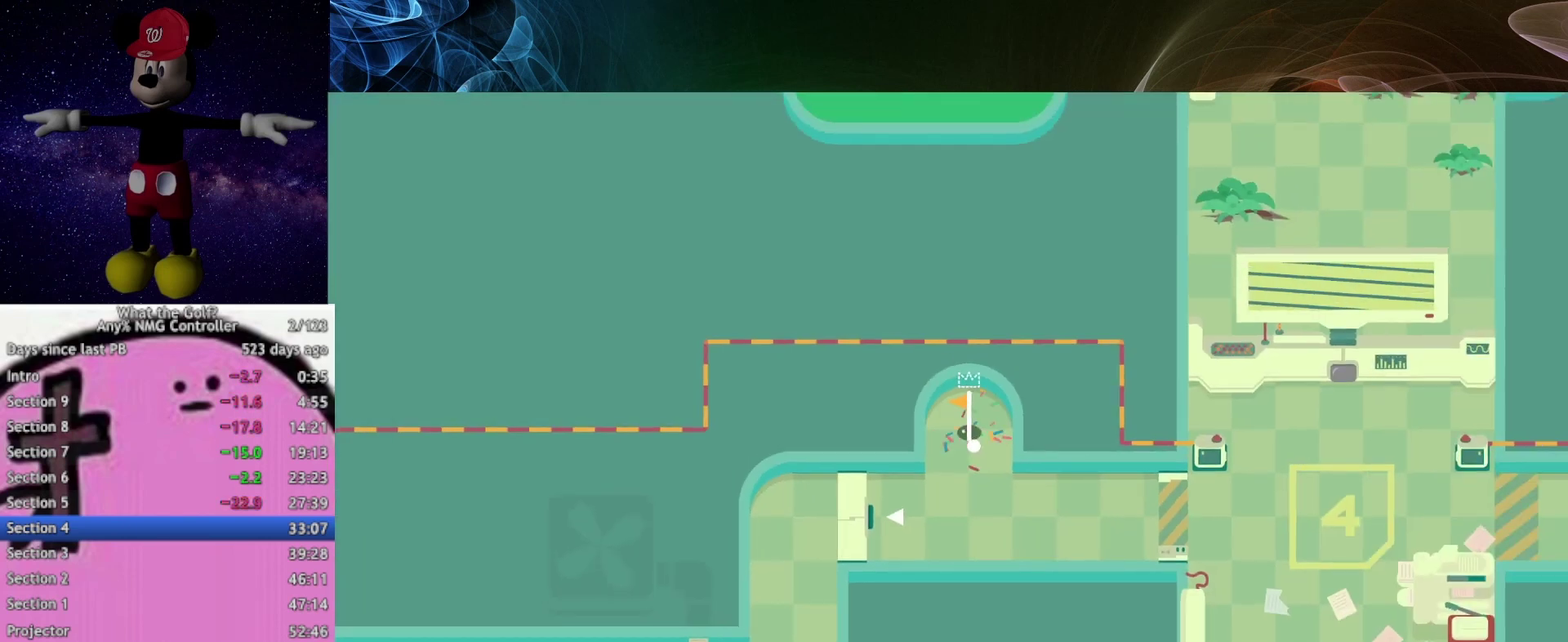
{"buttons": [], "left_stick": "up", "right_stick": "center", "events": [[133, "left_stick", "up"]]}
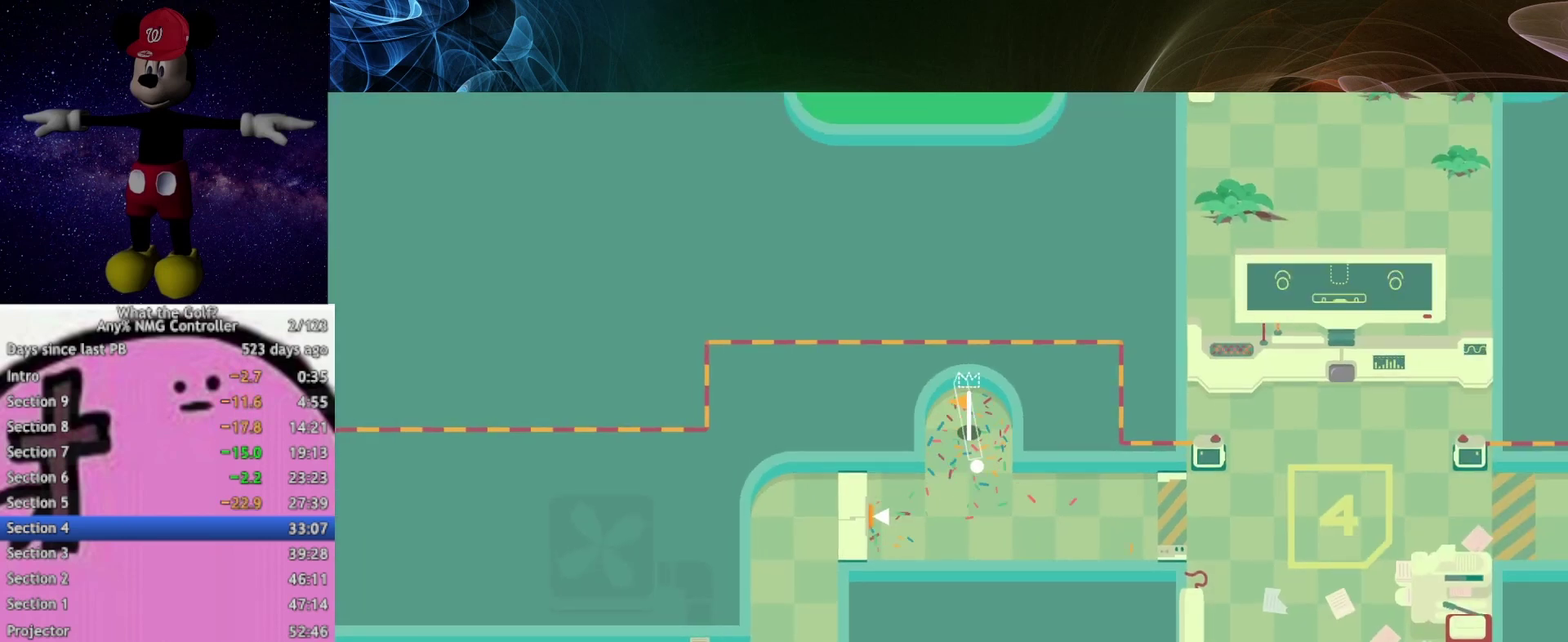
{"buttons": [], "left_stick": "up-right", "right_stick": "center", "events": [[433, "left_stick", "up-right"]]}
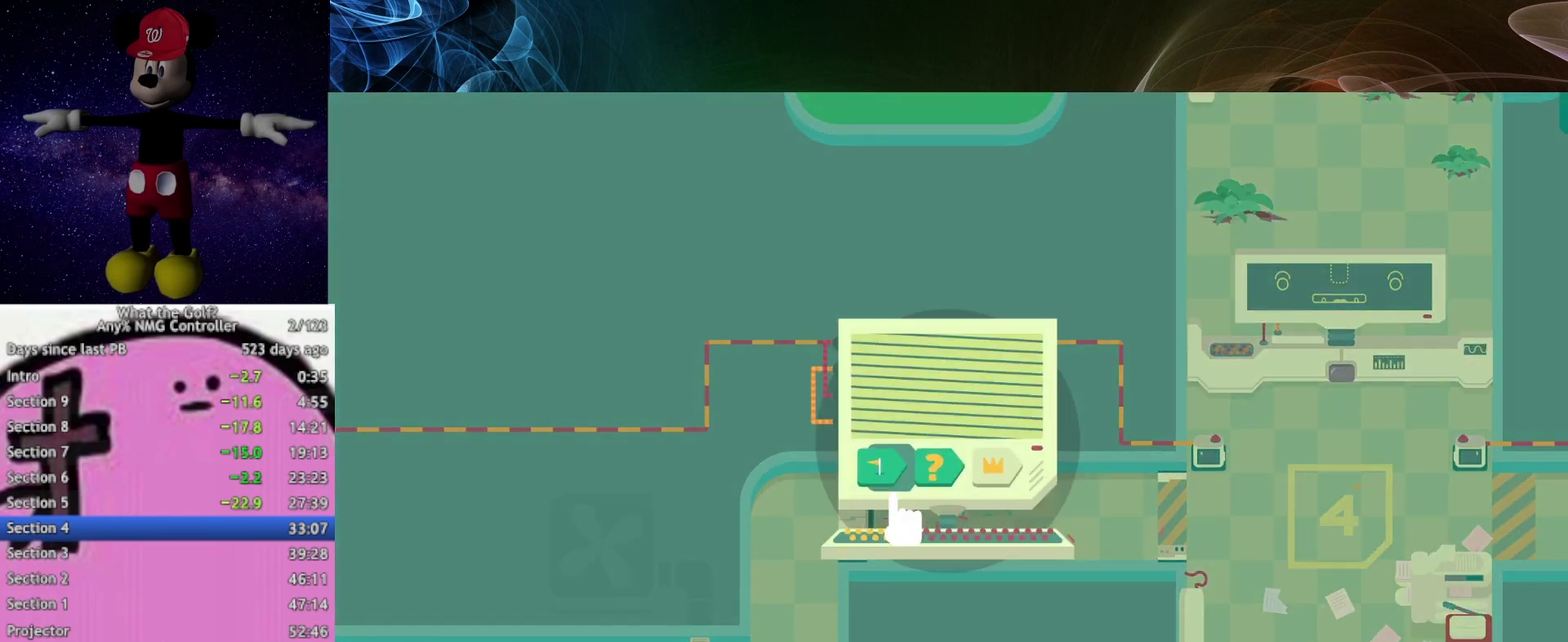
{"buttons": [], "left_stick": "center", "right_stick": "center", "events": [[367, "left_stick", "right"], [433, "left_stick", "center"]]}
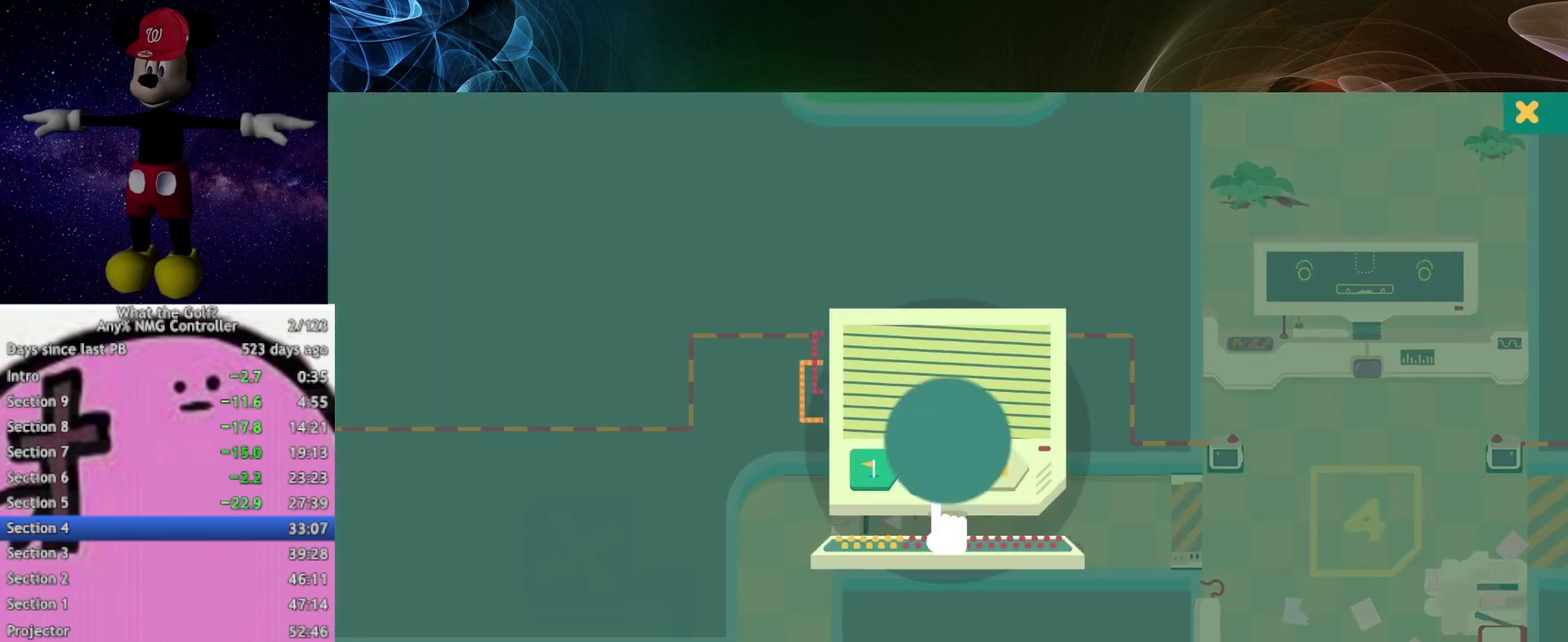
{"buttons": [], "left_stick": "up-right", "right_stick": "center", "events": [[167, "left_stick", "up-right"]]}
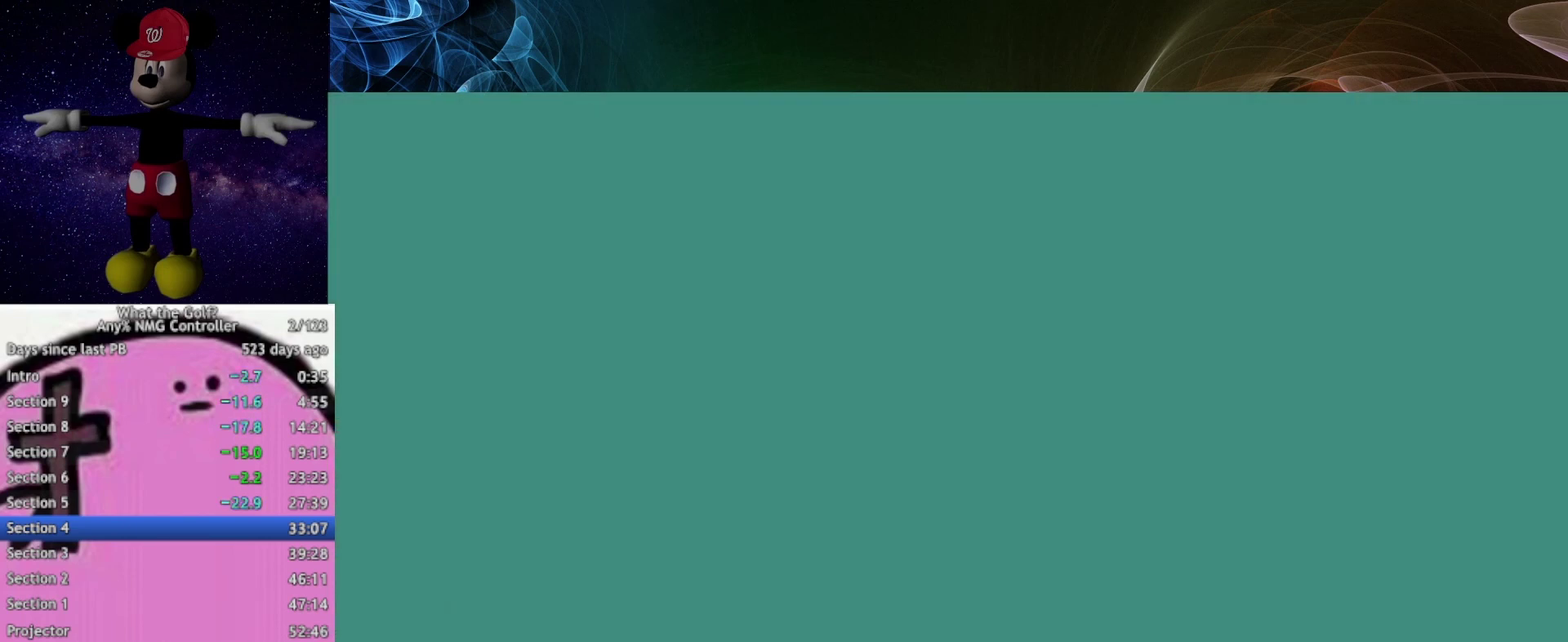
{"buttons": [], "left_stick": "up-right", "right_stick": "center", "events": []}
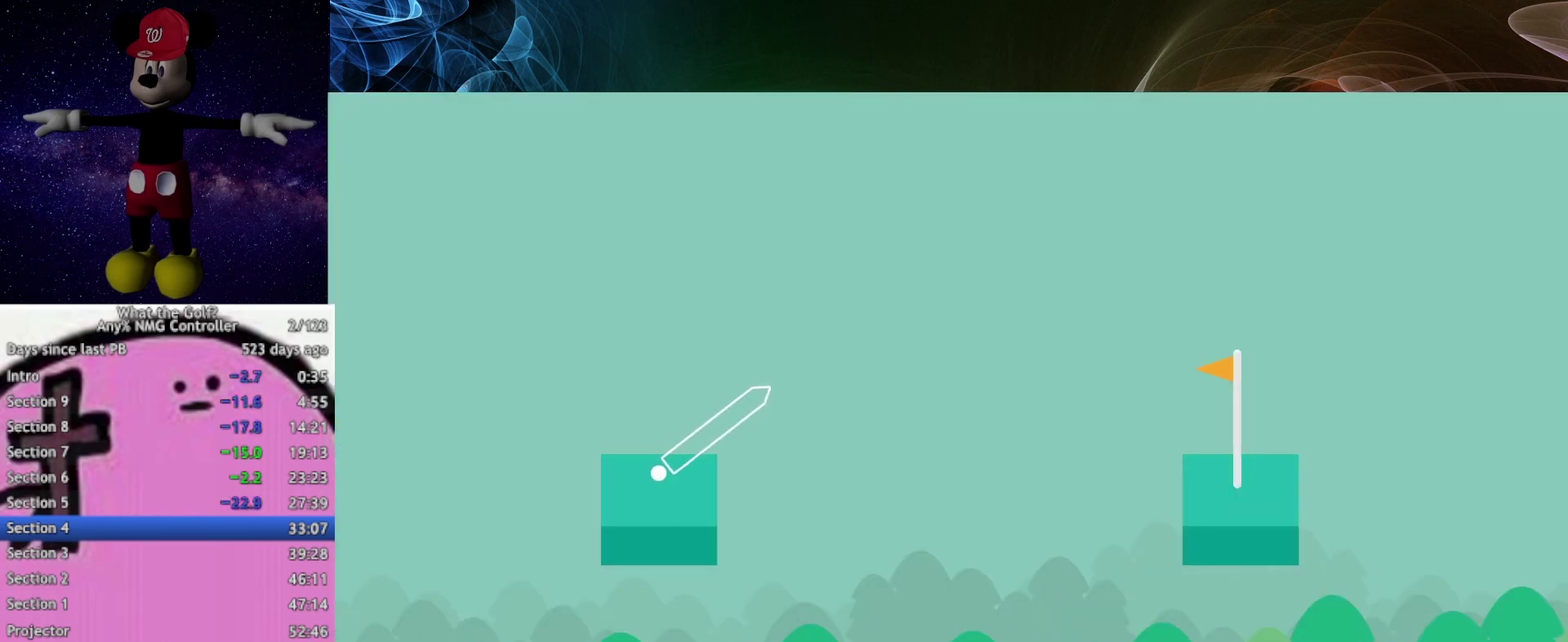
{"buttons": [], "left_stick": "up-right", "right_stick": "center", "events": []}
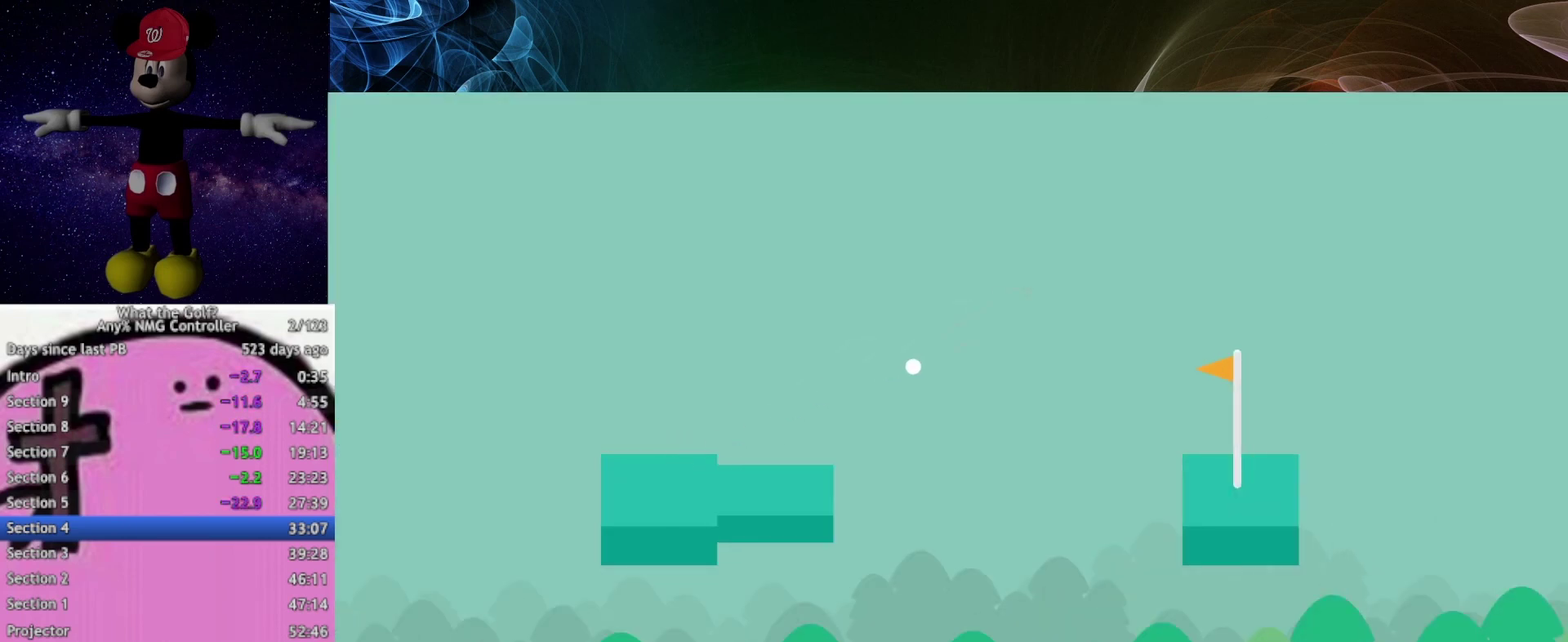
{"buttons": [], "left_stick": "up-right", "right_stick": "center", "events": []}
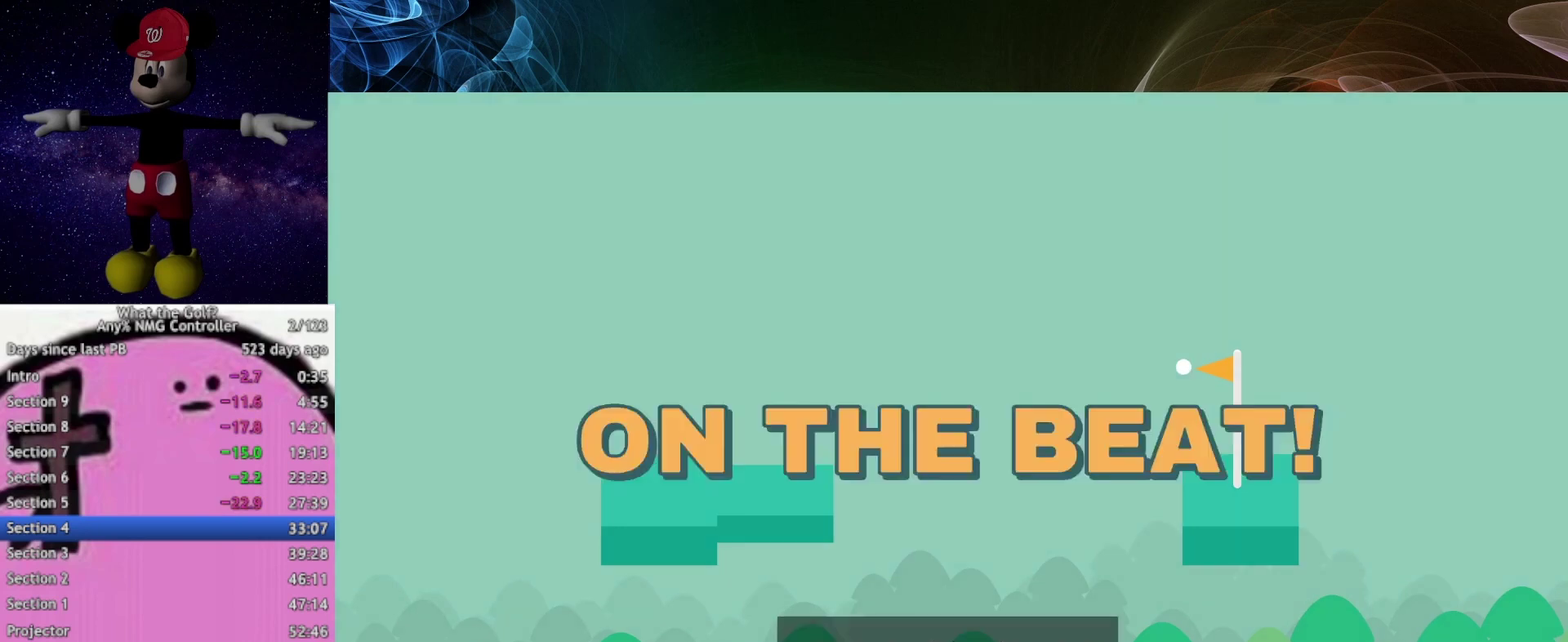
{"buttons": [], "left_stick": "center", "right_stick": "center", "events": [[133, "left_stick", "right"], [367, "left_stick", "center"]]}
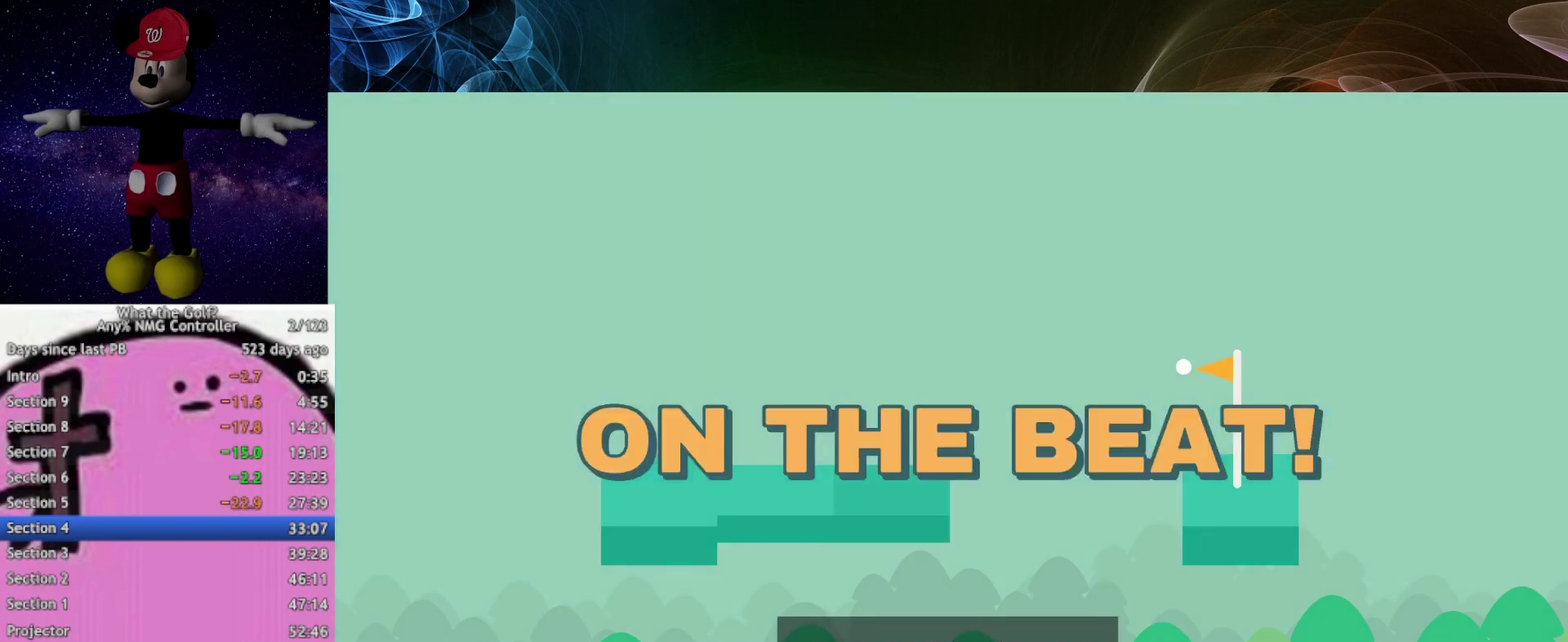
{"buttons": [], "left_stick": "center", "right_stick": "center", "events": []}
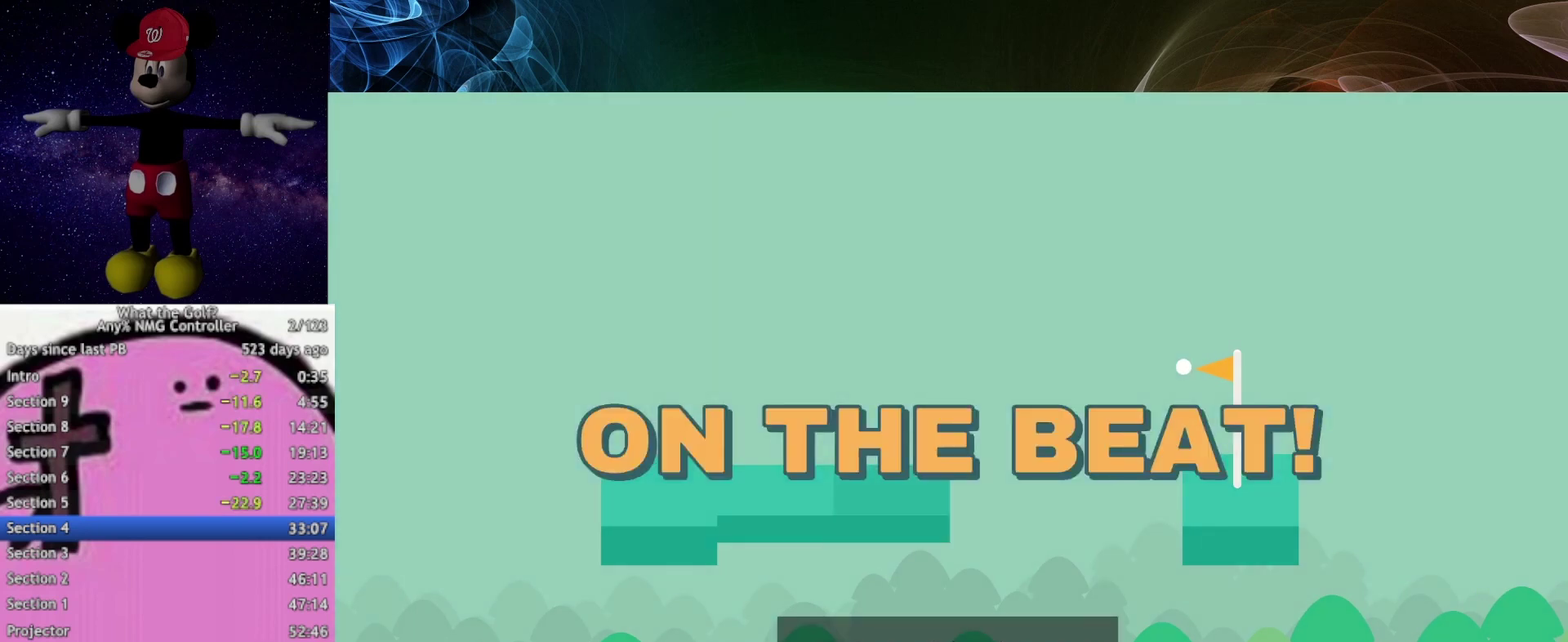
{"buttons": [], "left_stick": "center", "right_stick": "center", "events": []}
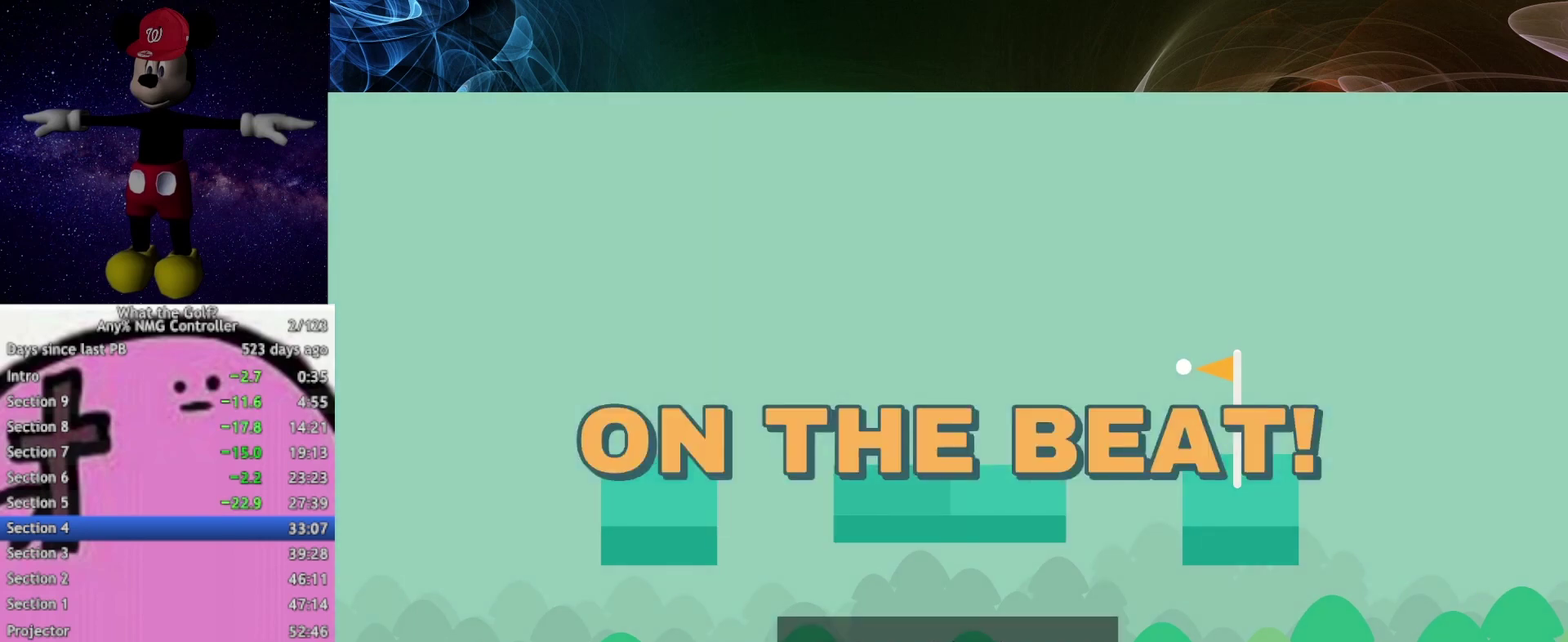
{"buttons": [], "left_stick": "center", "right_stick": "center", "events": []}
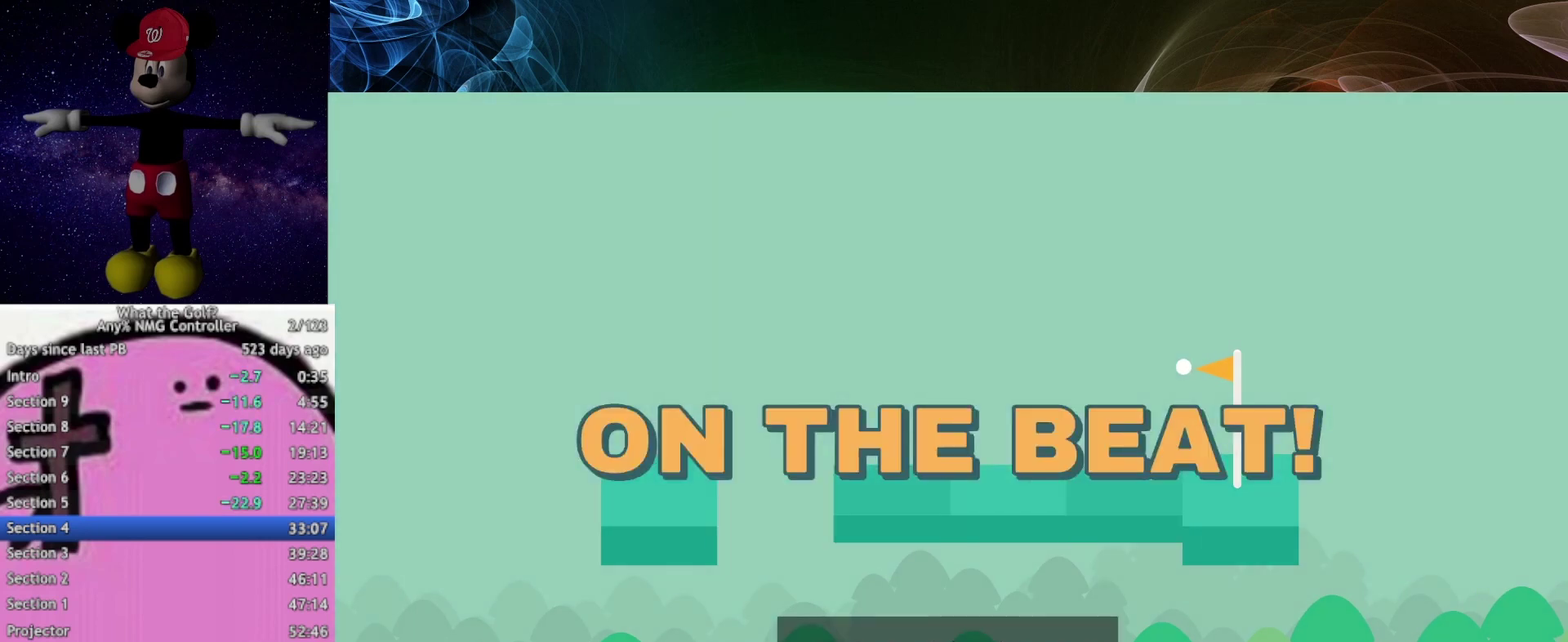
{"buttons": [], "left_stick": "center", "right_stick": "center", "events": []}
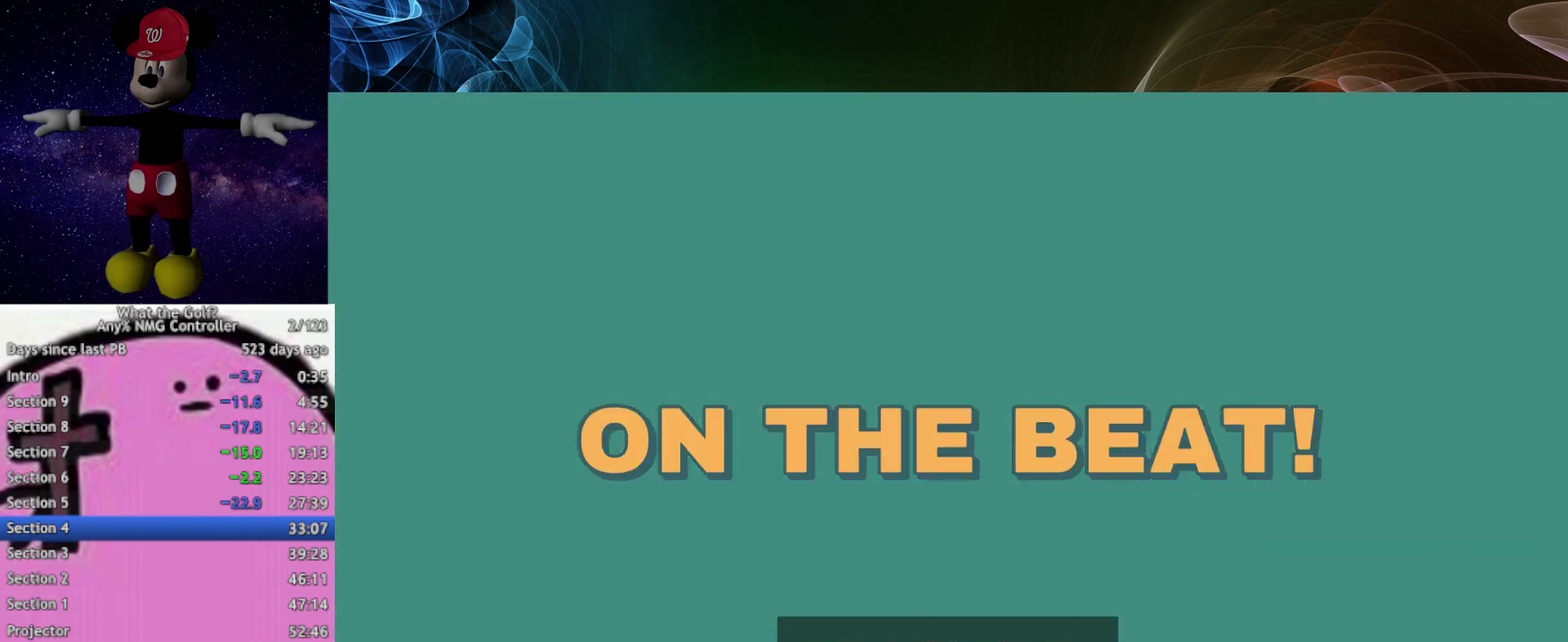
{"buttons": [], "left_stick": "center", "right_stick": "center", "events": []}
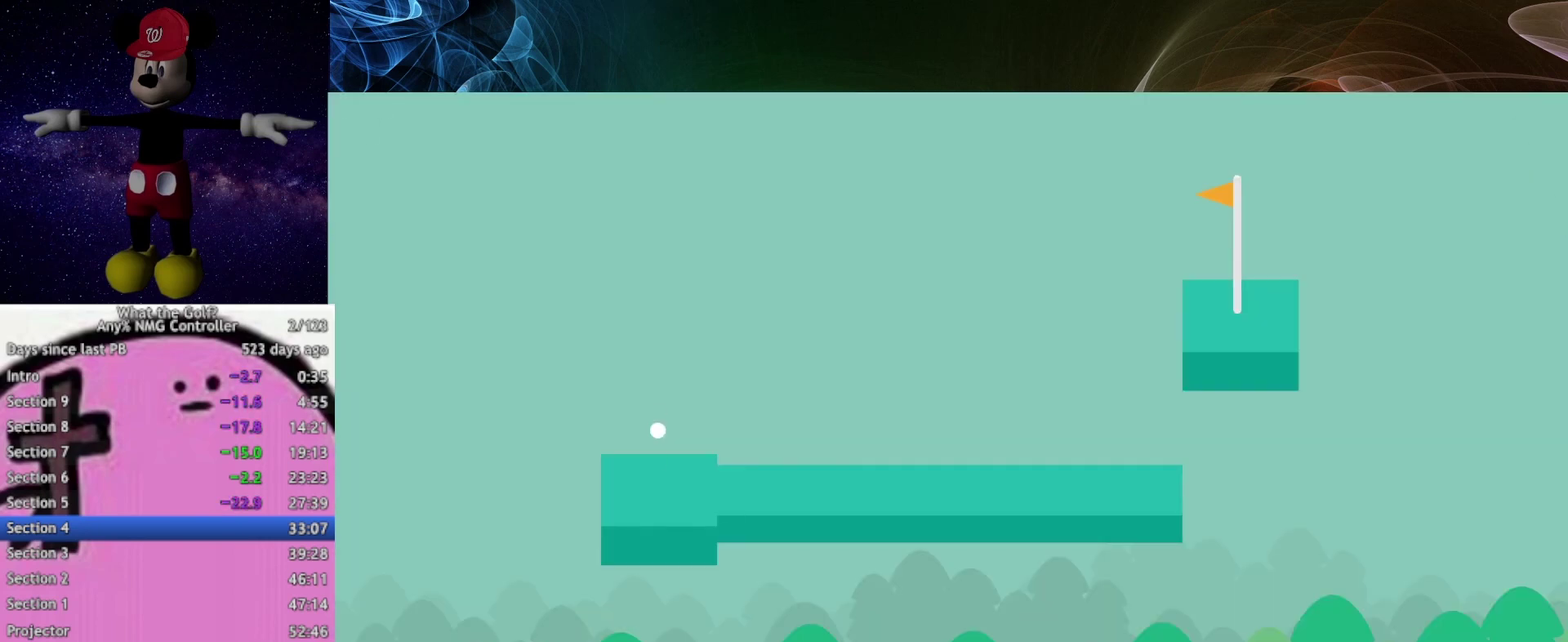
{"buttons": [], "left_stick": "right", "right_stick": "center", "events": [[167, "left_stick", "right"]]}